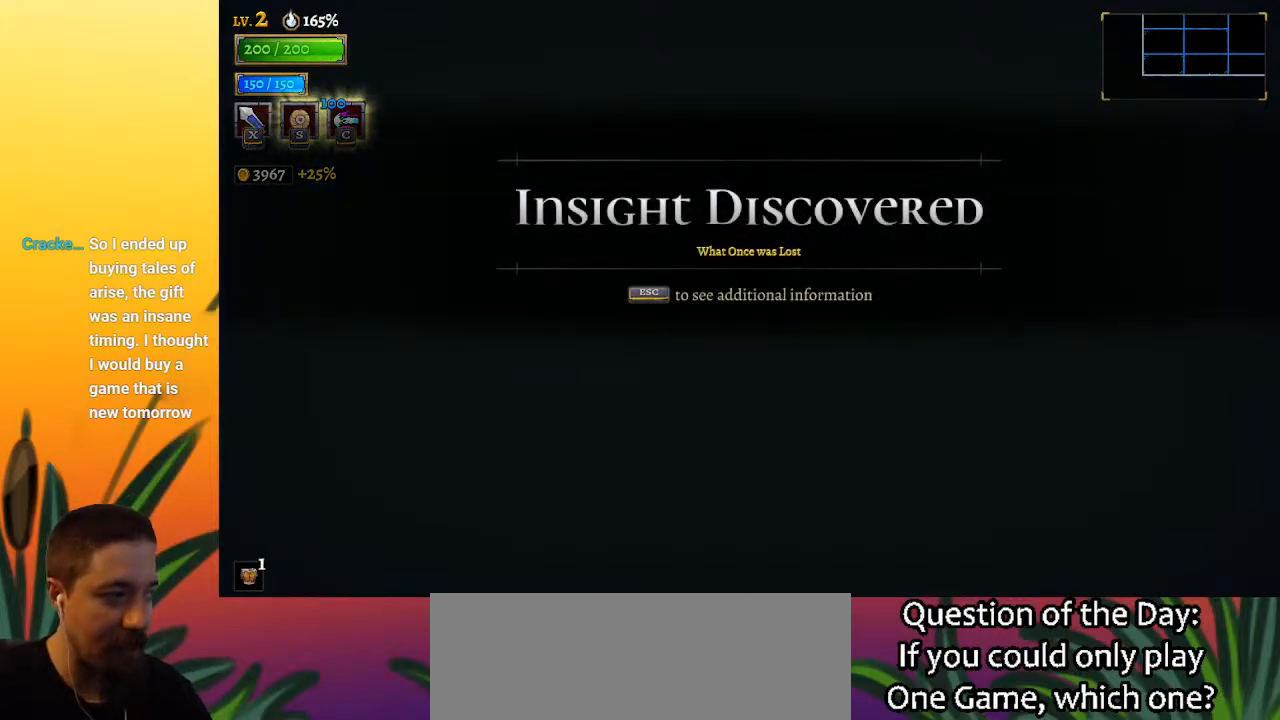
Gameplay with keyboard; each line is a JSON object with the keys held at the frame after it. "events" lists presses ("down") and releases ("up") of "a", "c", "d", "down", "left", "right", "s", "up", "x" and "z" between this image and that frame as [ms after this image, input, new state], when the widget could be followed in between. No other keys are recorded. Mouse input is not recorded.
{"keys": ["right"], "events": [[67, "right", "down"]]}
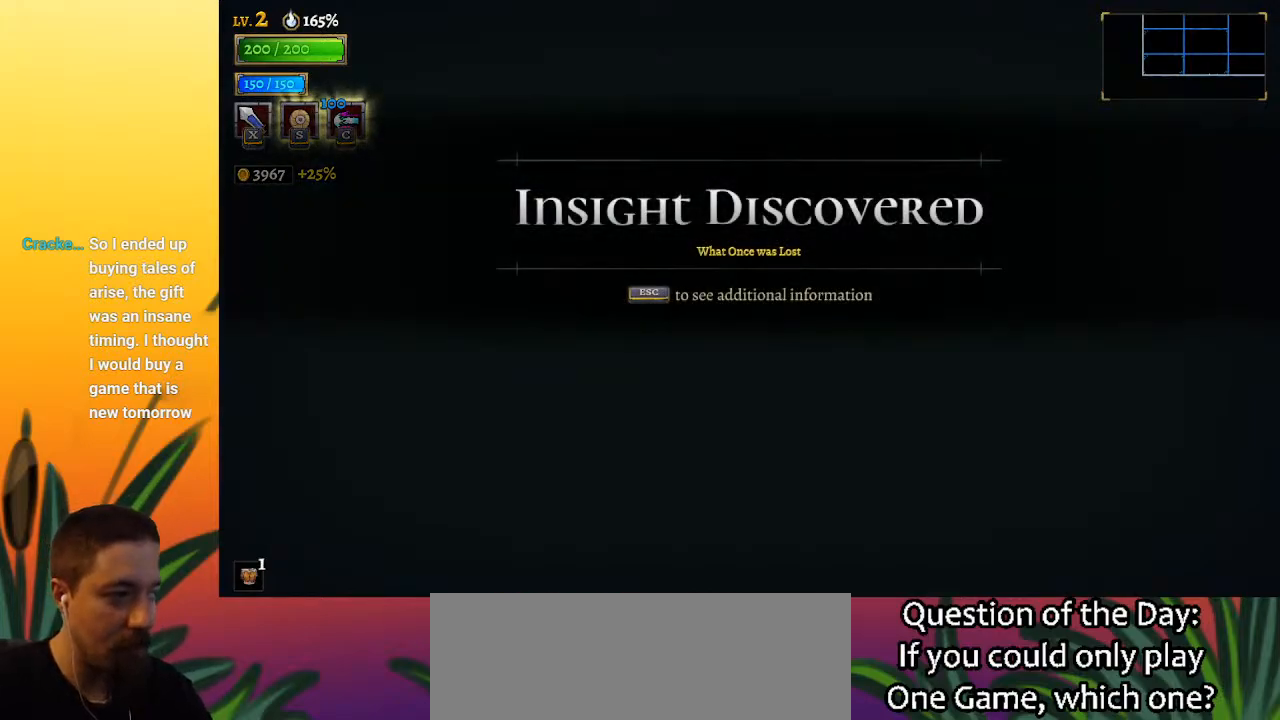
{"keys": [], "events": [[400, "right", "up"]]}
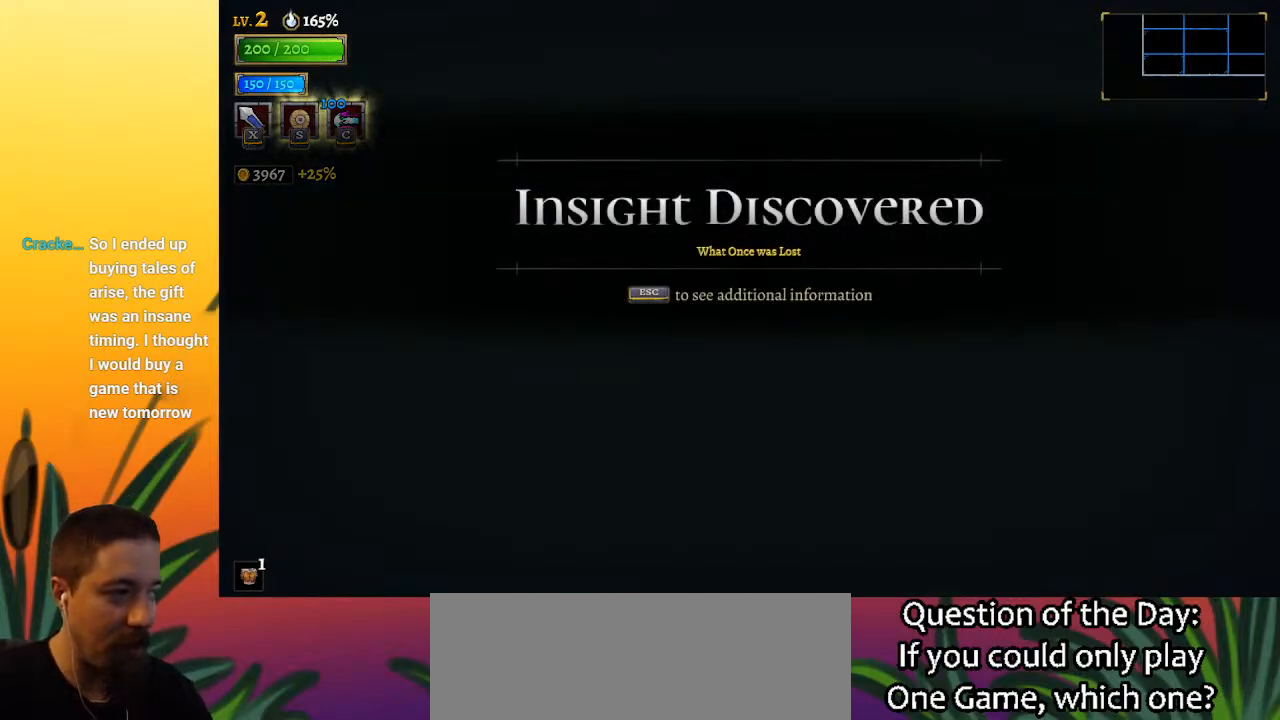
{"keys": [], "events": []}
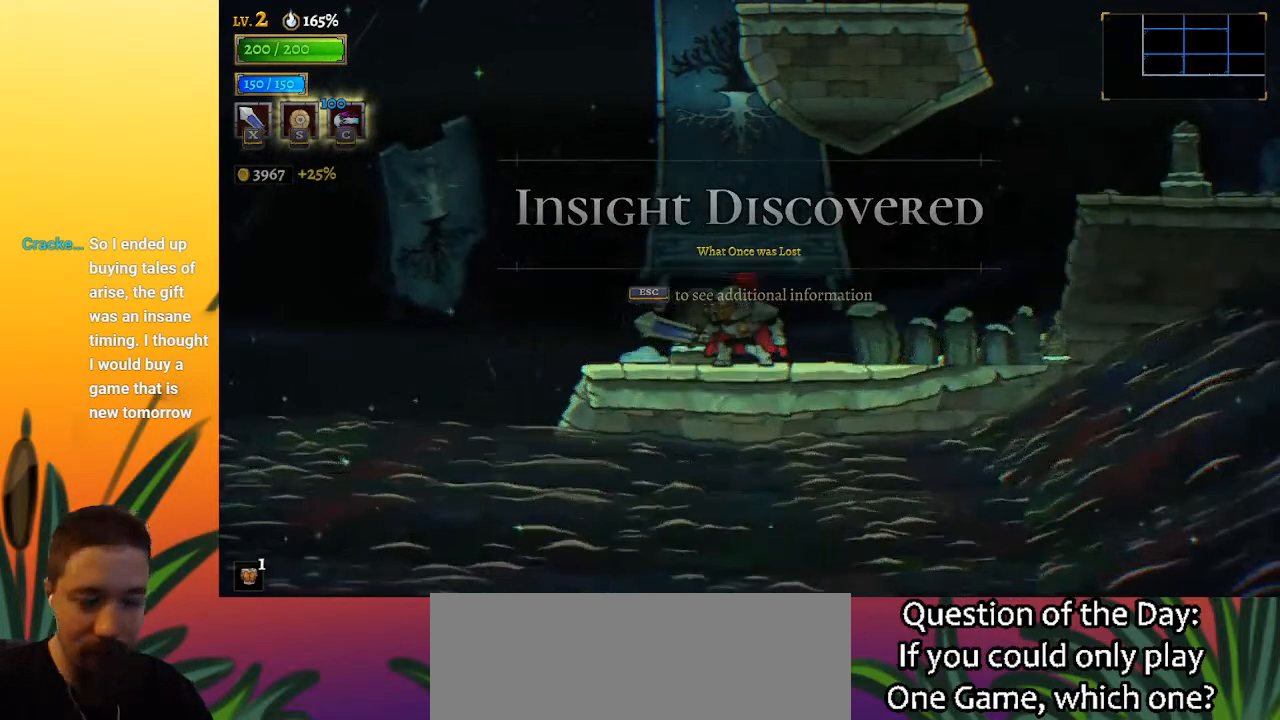
{"keys": ["right"], "events": [[17, "right", "down"]]}
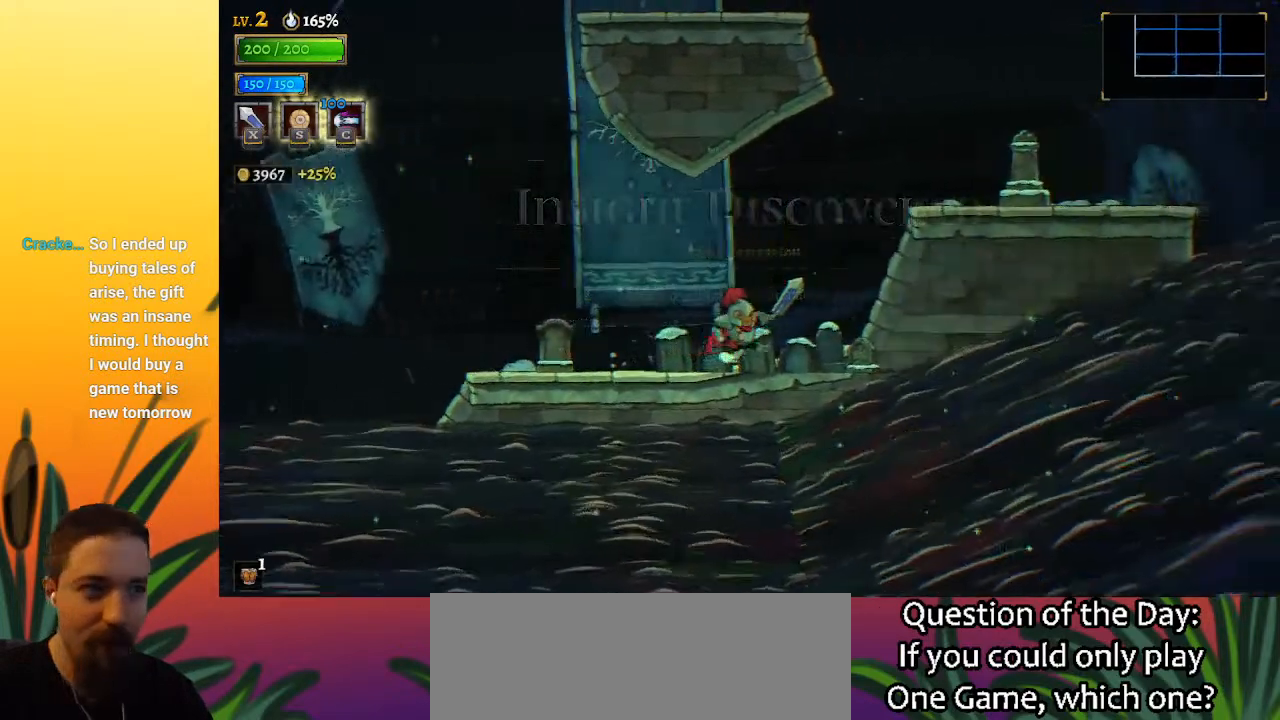
{"keys": [], "events": [[367, "right", "up"]]}
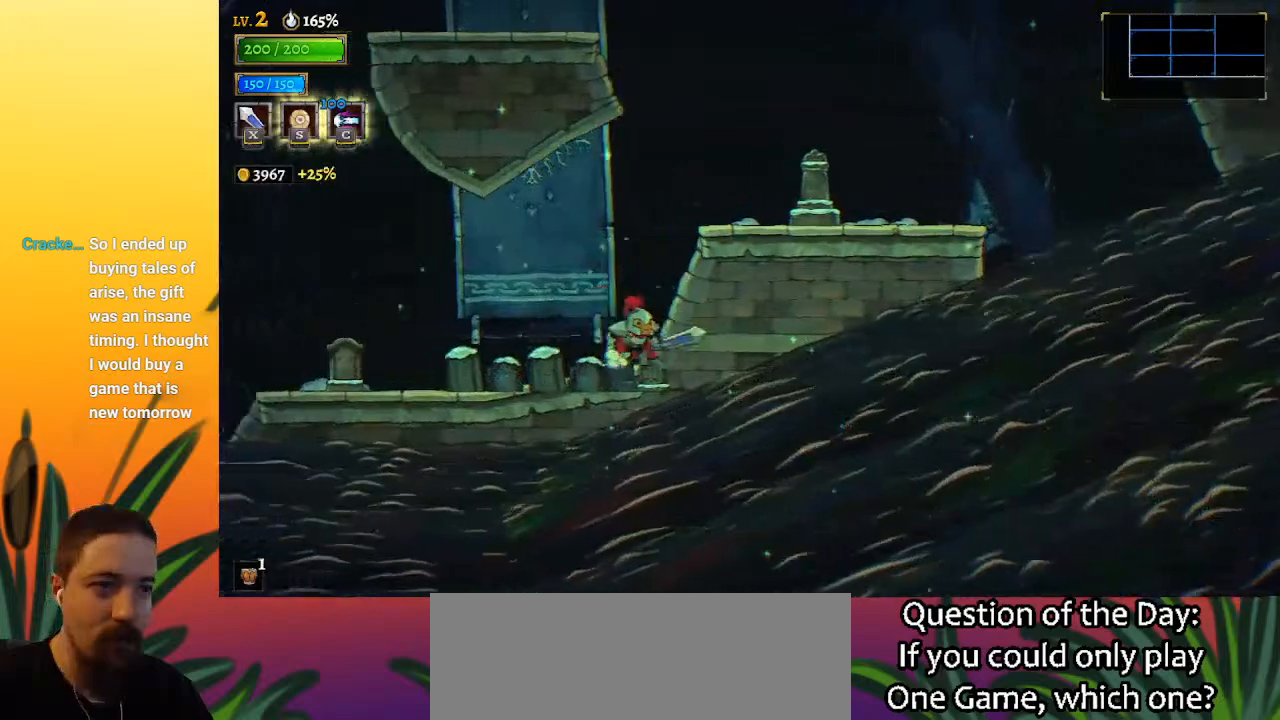
{"keys": ["right"], "events": [[433, "right", "down"]]}
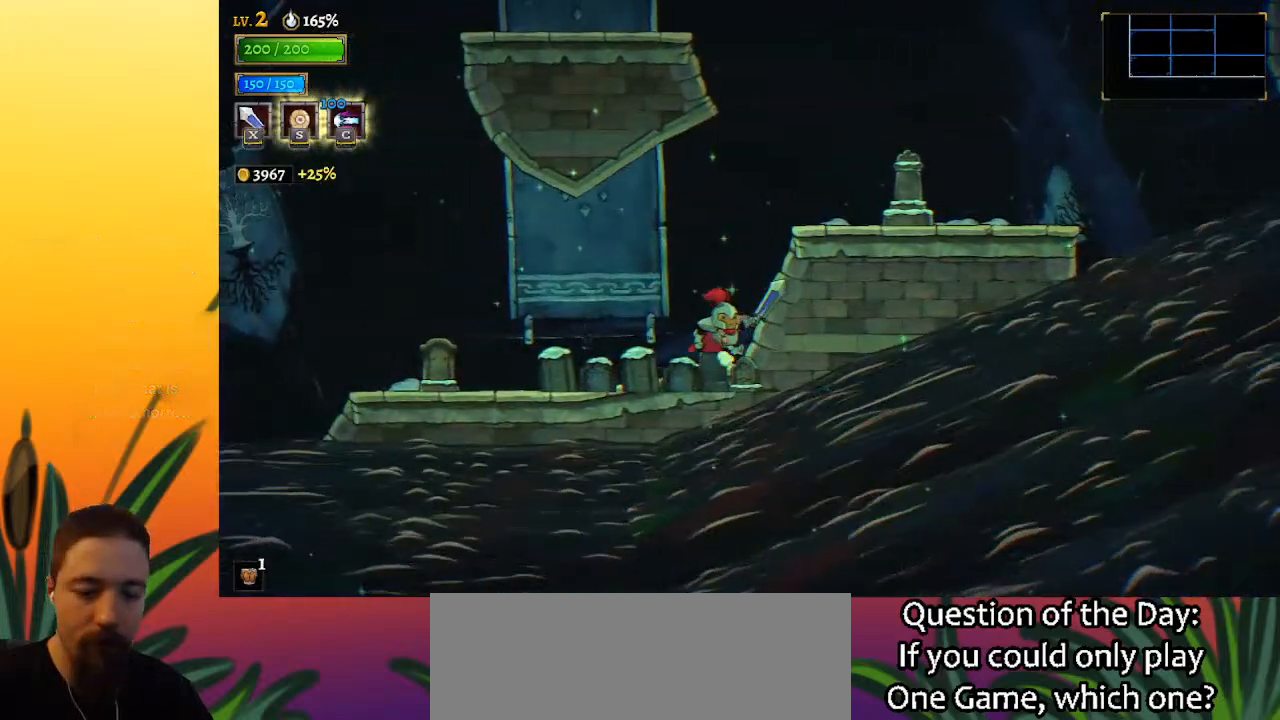
{"keys": ["right", "z"], "events": [[150, "z", "down"]]}
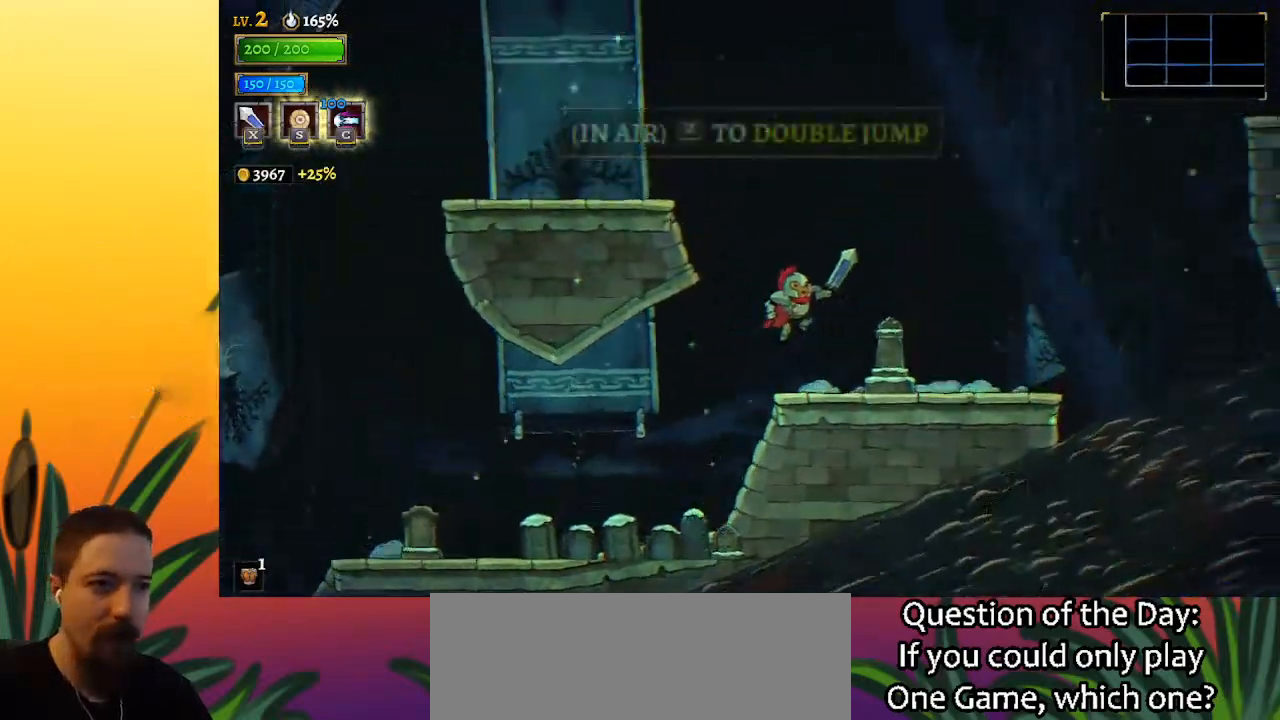
{"keys": ["right", "z"], "events": [[33, "z", "up"], [450, "z", "down"]]}
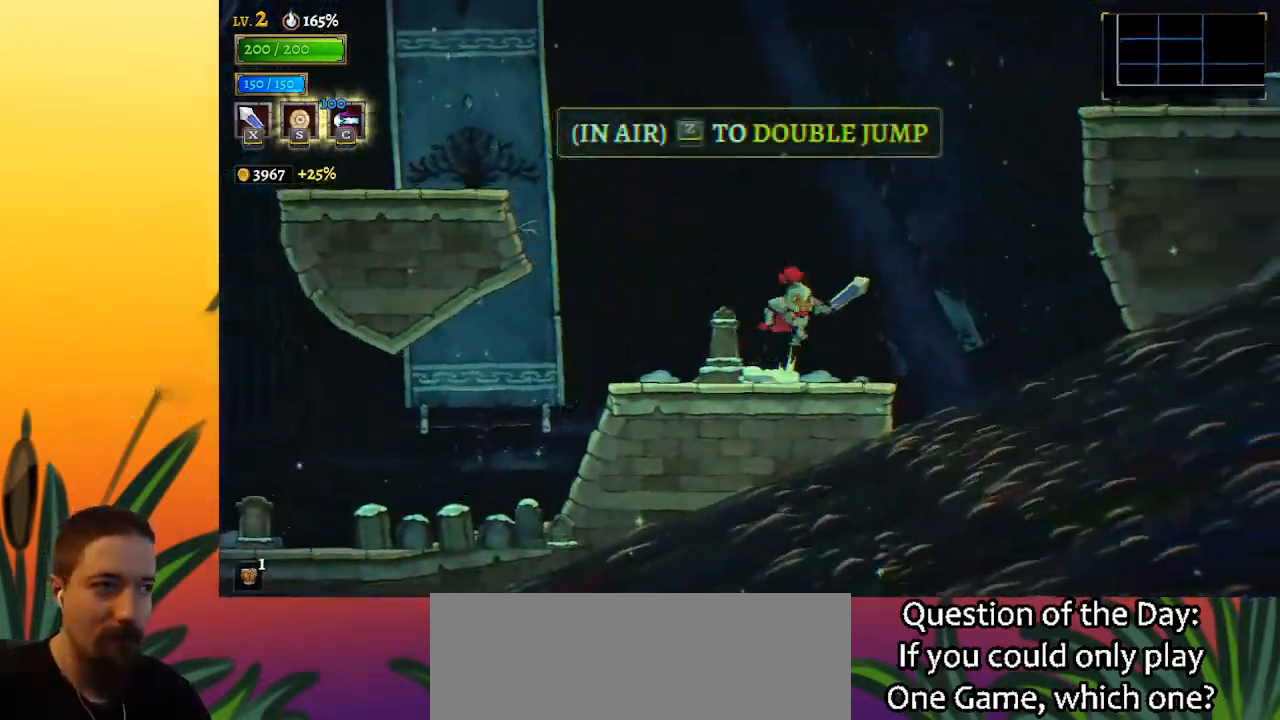
{"keys": ["right", "z"], "events": [[233, "z", "up"], [317, "z", "down"]]}
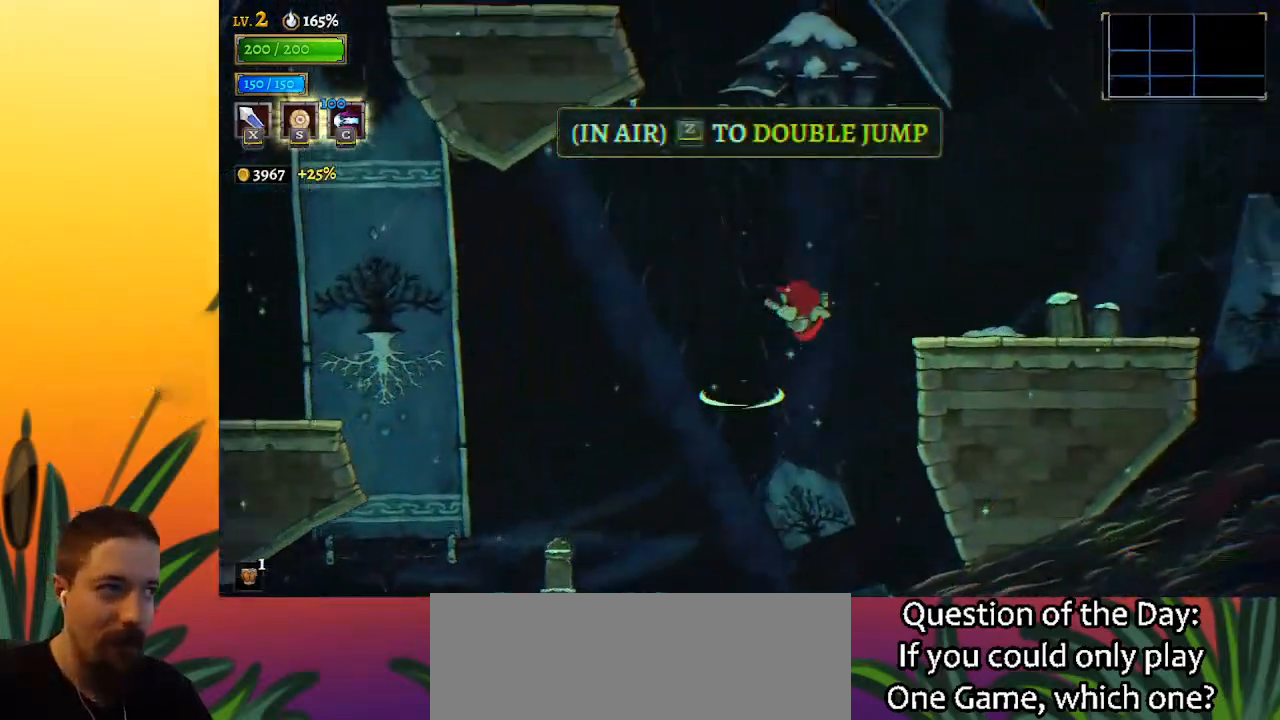
{"keys": ["left"], "events": [[50, "d", "down"], [100, "right", "up"], [100, "z", "up"], [200, "d", "up"], [467, "left", "down"]]}
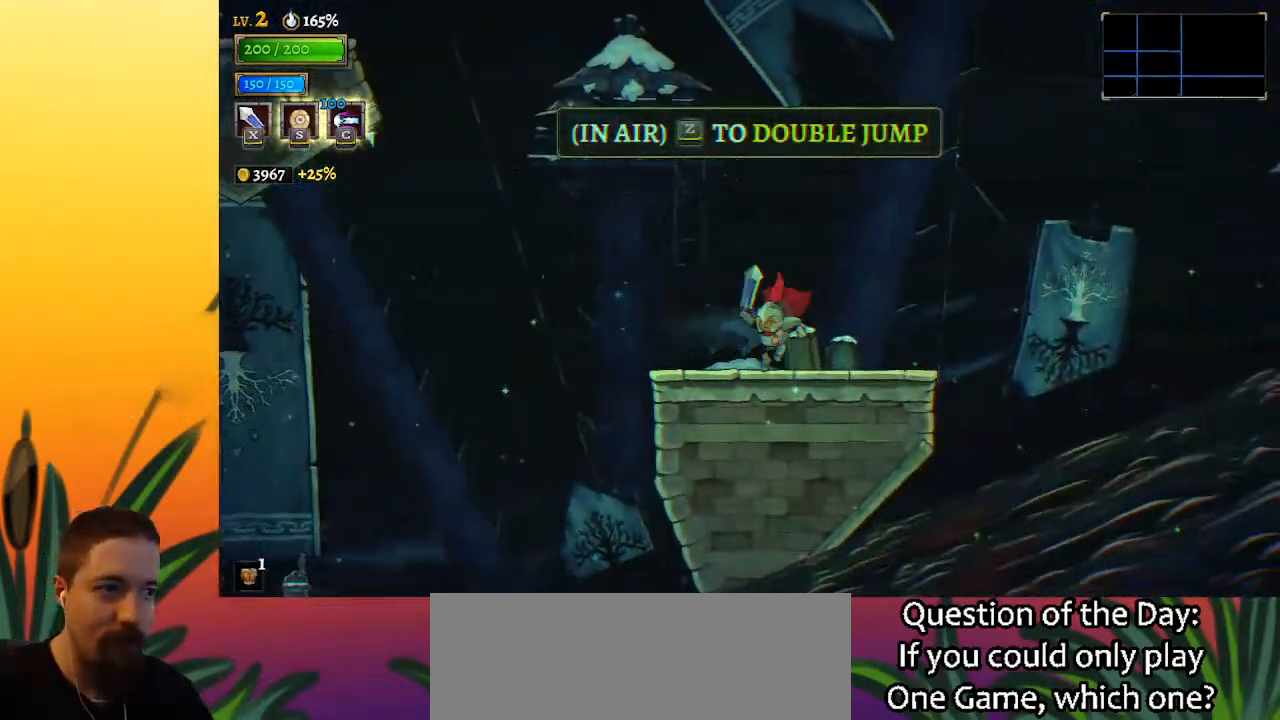
{"keys": ["left", "z"], "events": [[350, "z", "down"]]}
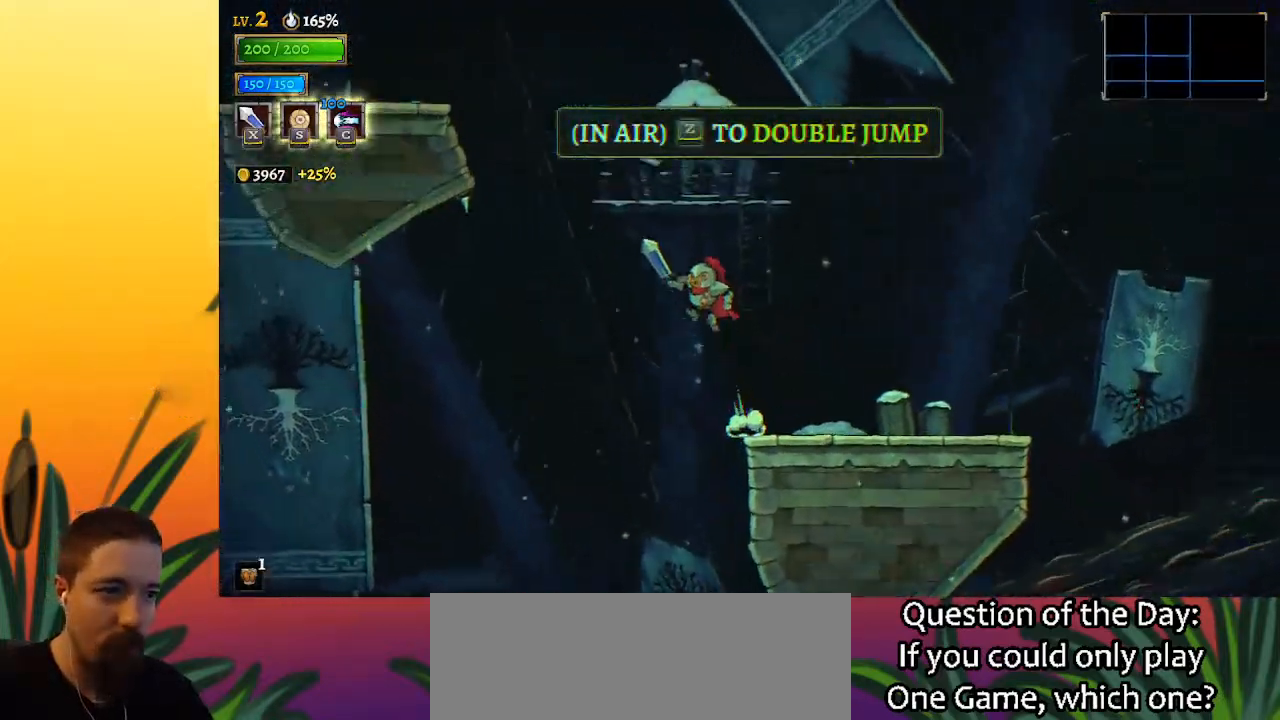
{"keys": ["left", "z"], "events": [[283, "z", "up"], [333, "z", "down"]]}
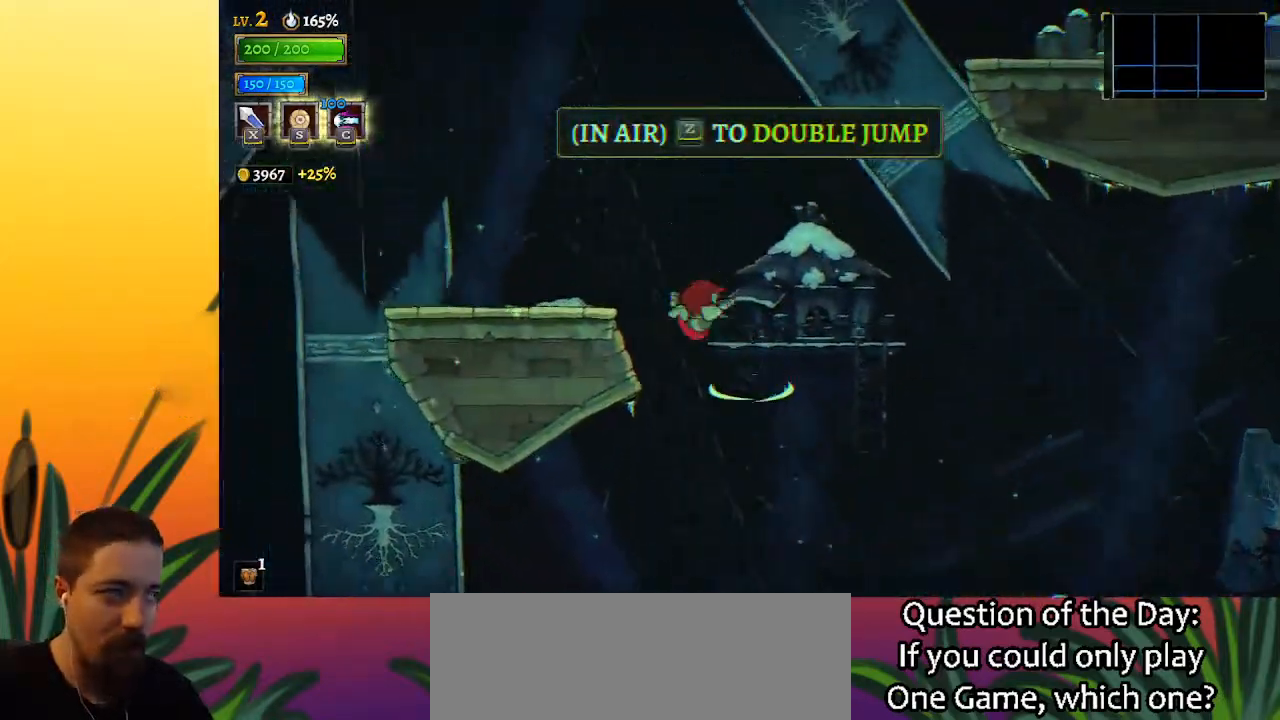
{"keys": ["right"], "events": [[267, "z", "up"], [450, "left", "up"], [450, "right", "down"]]}
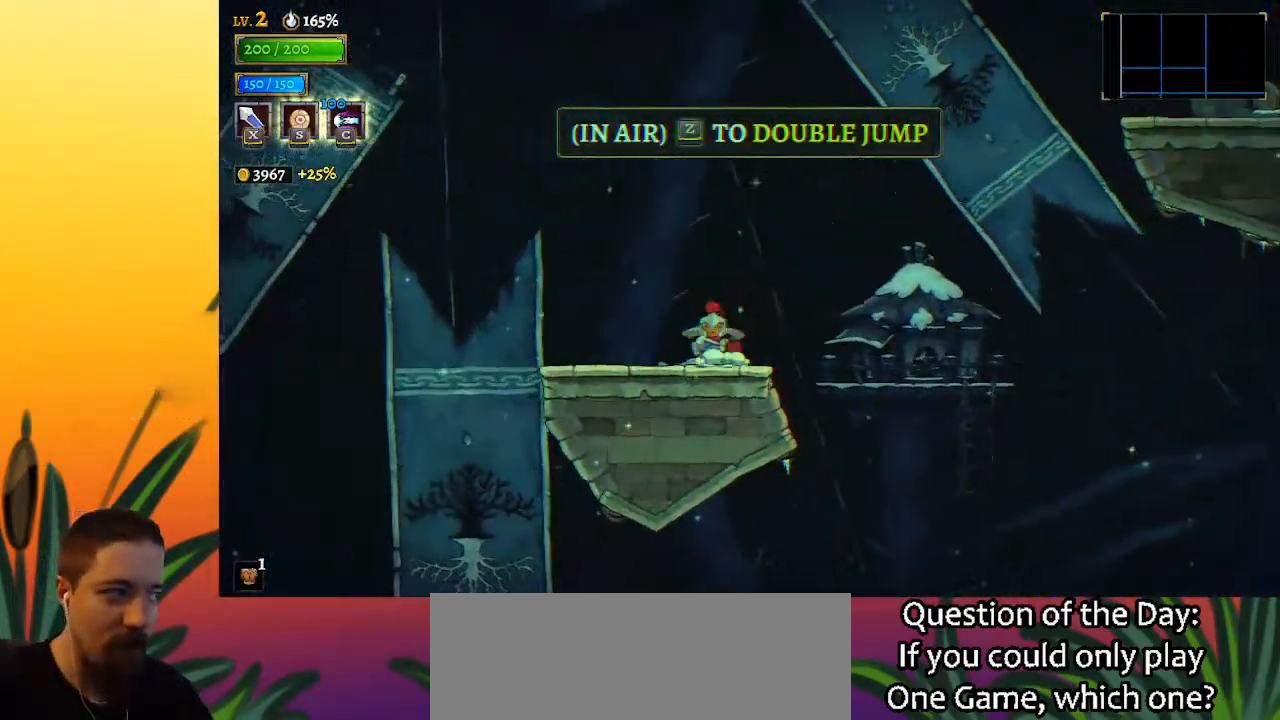
{"keys": ["right", "z"], "events": [[50, "z", "down"], [367, "z", "up"], [417, "z", "down"]]}
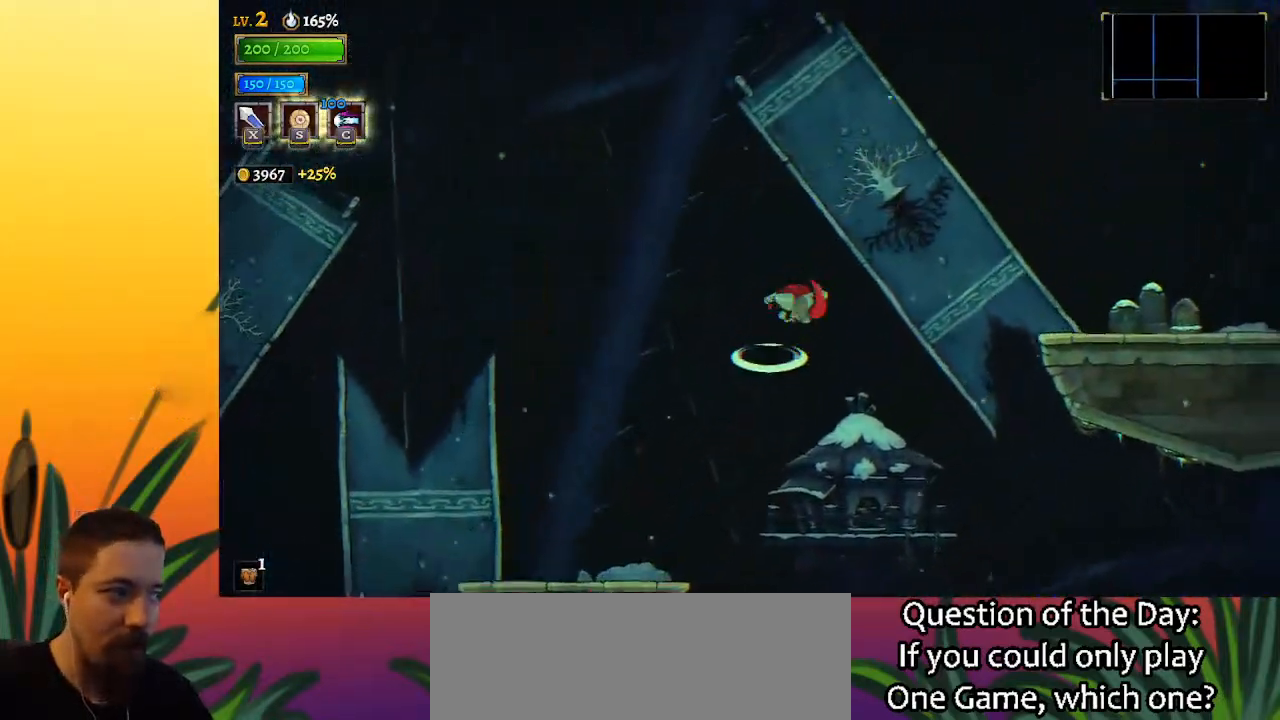
{"keys": ["right"], "events": [[100, "d", "down"], [150, "z", "up"], [300, "d", "up"]]}
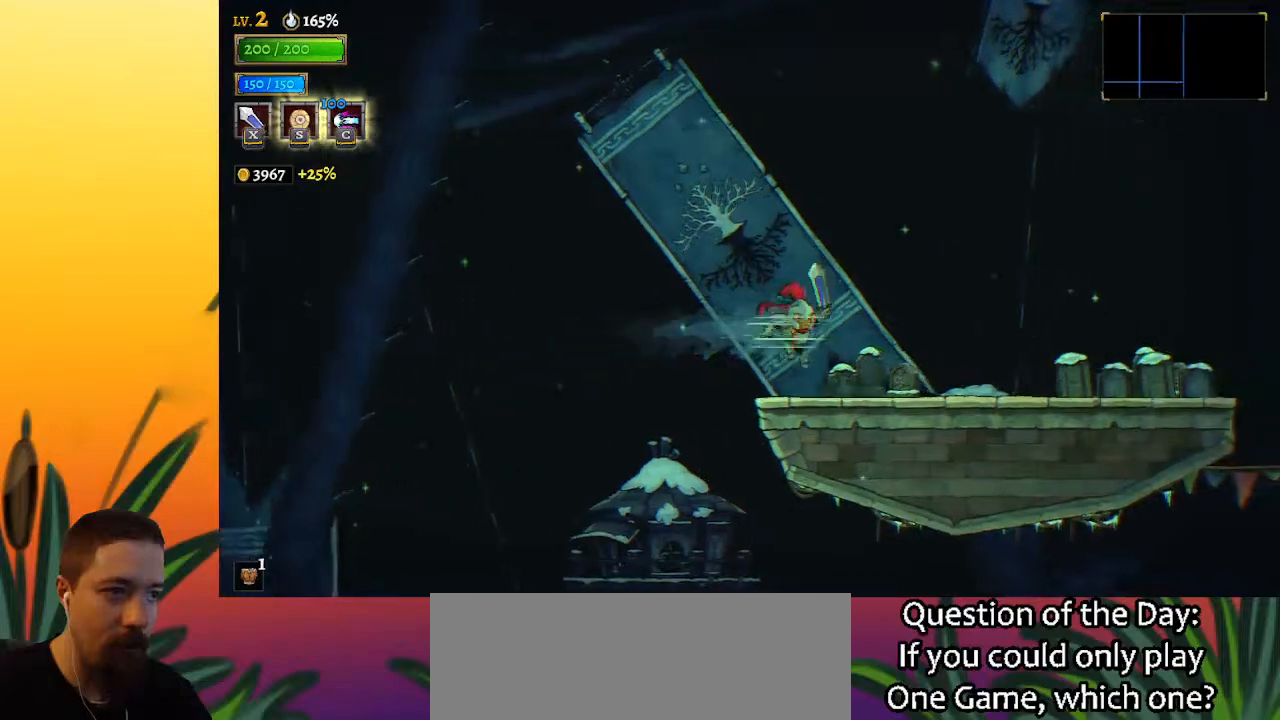
{"keys": ["right", "x"], "events": [[167, "d", "down"], [300, "d", "up"], [450, "x", "down"]]}
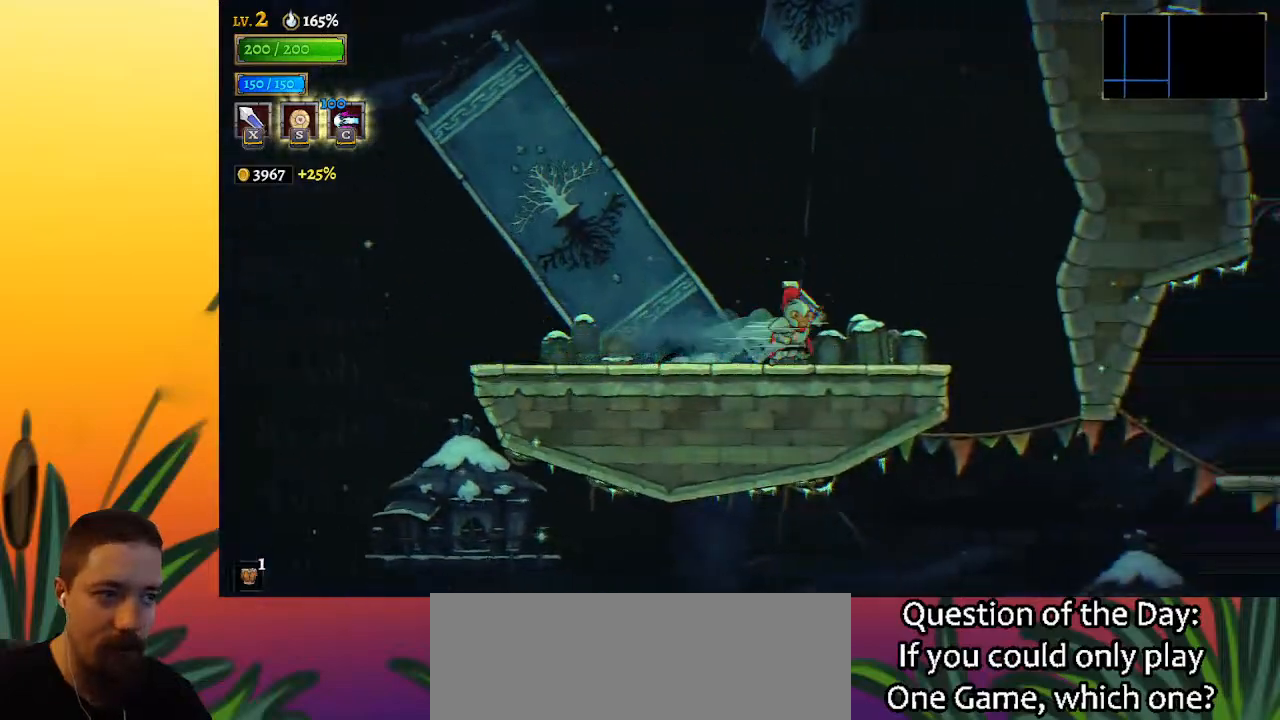
{"keys": ["right"], "events": [[50, "x", "up"]]}
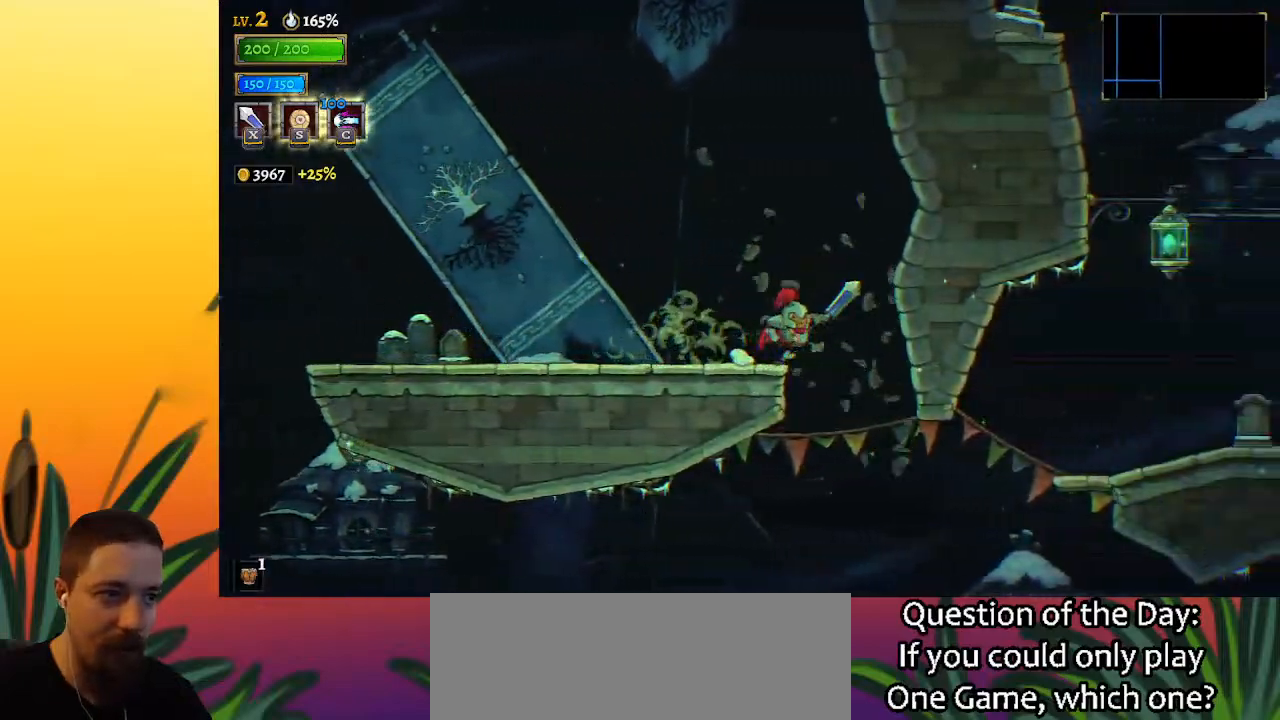
{"keys": ["d", "right"], "events": [[200, "right", "up"], [383, "right", "down"], [433, "d", "down"]]}
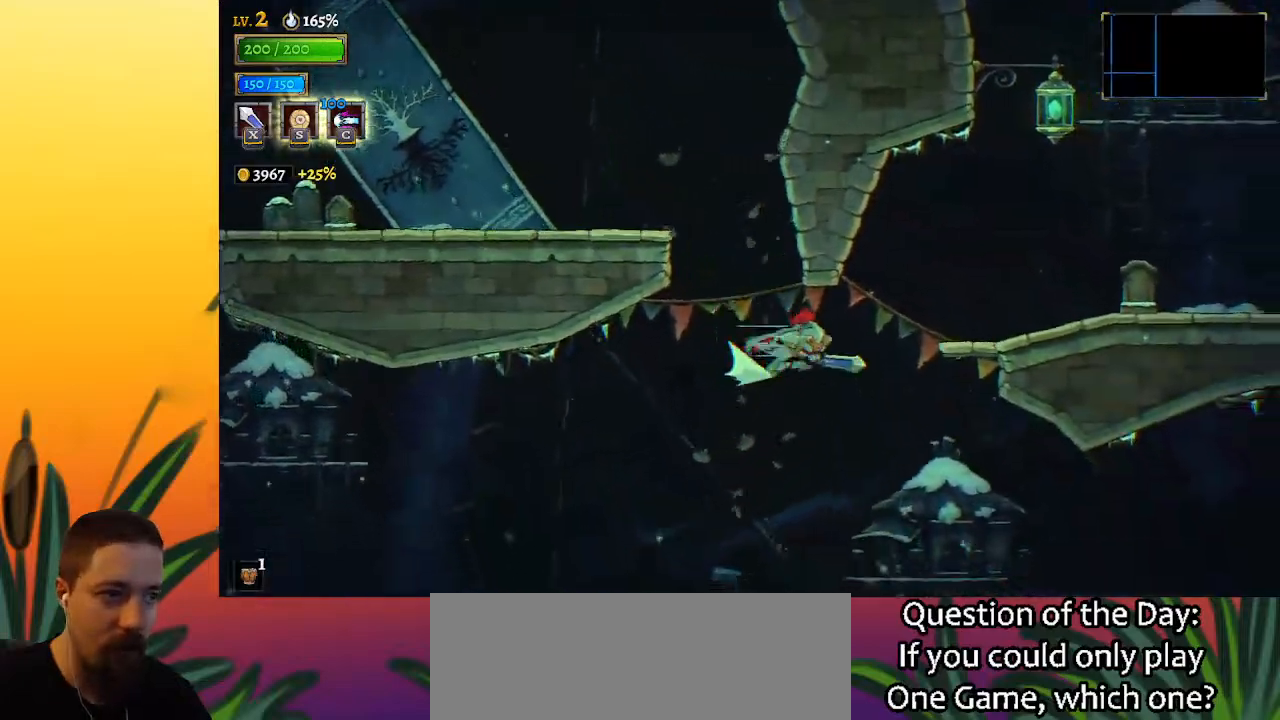
{"keys": ["right", "z"], "events": [[117, "d", "up"], [300, "z", "down"]]}
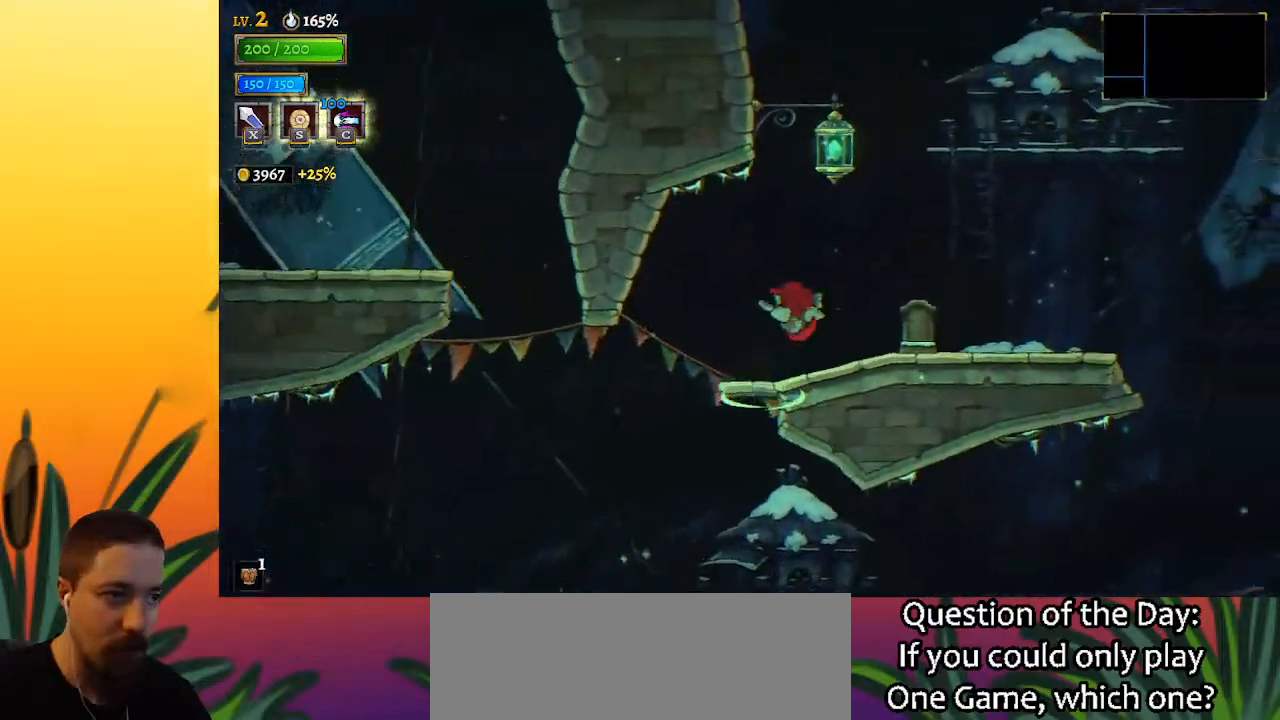
{"keys": ["right"], "events": [[483, "z", "up"]]}
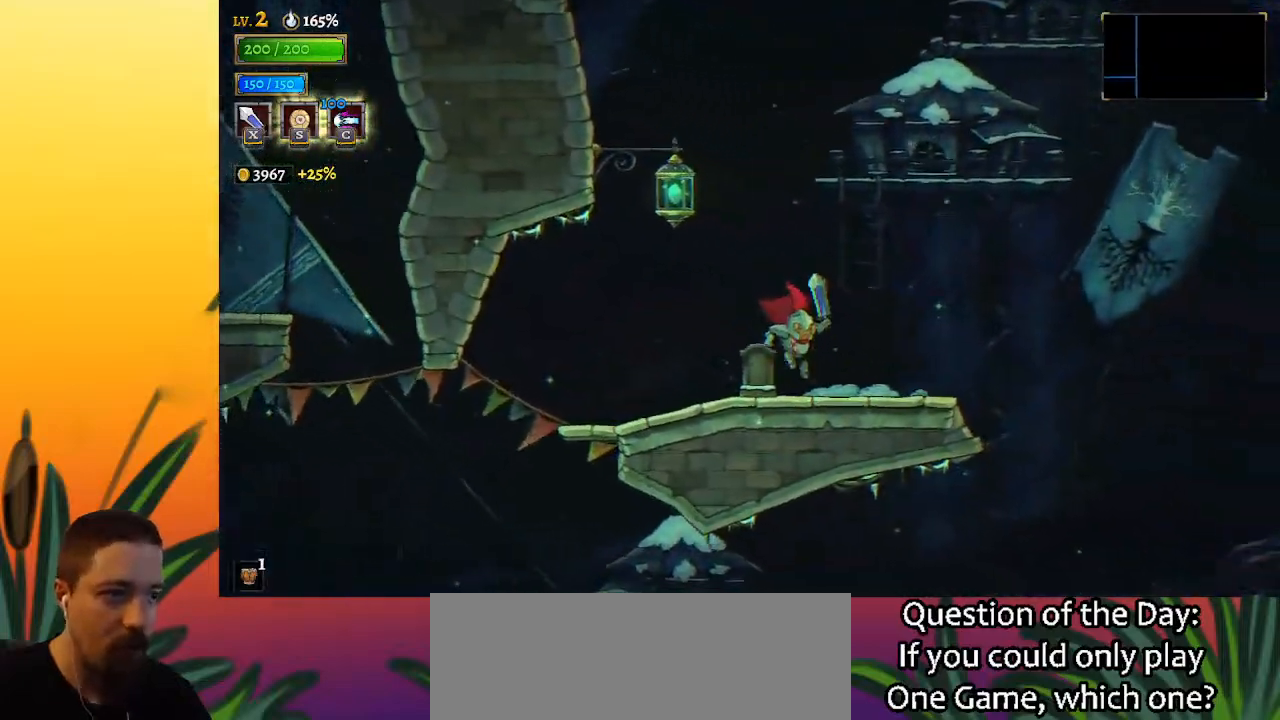
{"keys": ["right", "z"], "events": [[500, "z", "down"]]}
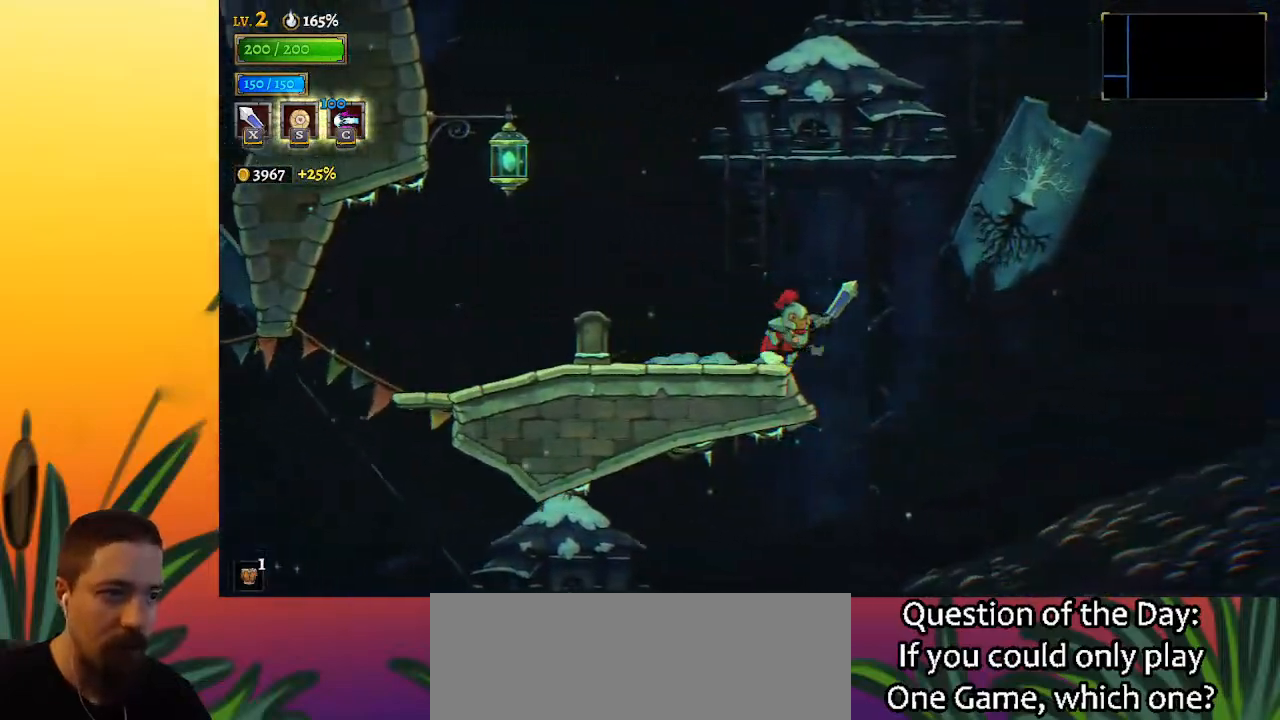
{"keys": ["right", "z"], "events": []}
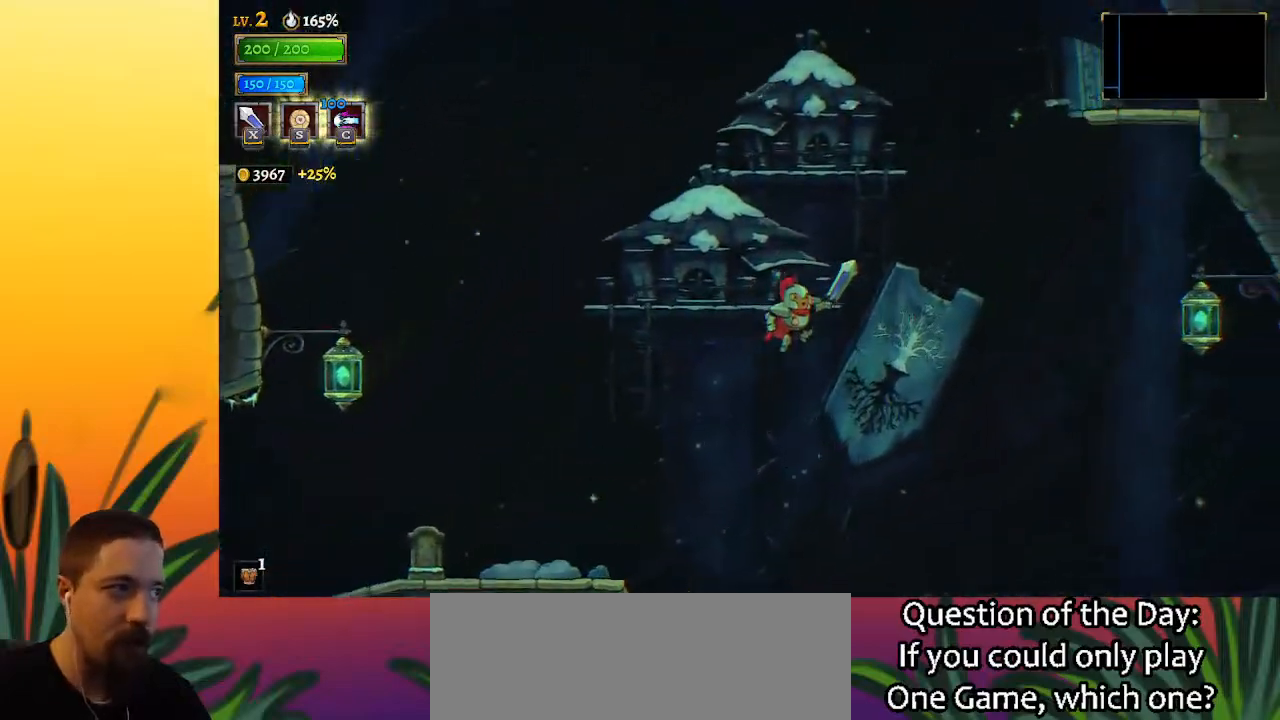
{"keys": ["d", "right"], "events": [[300, "z", "up"], [383, "d", "down"]]}
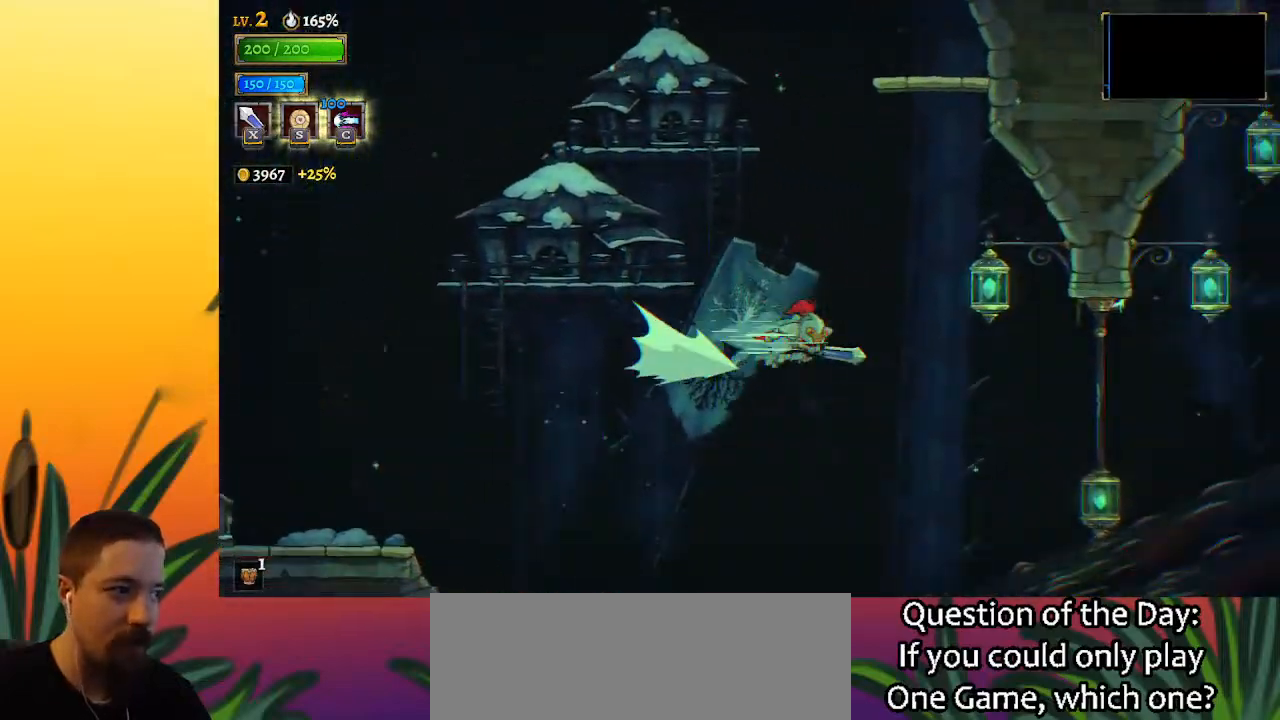
{"keys": ["down", "right"], "events": [[117, "d", "up"], [500, "down", "down"]]}
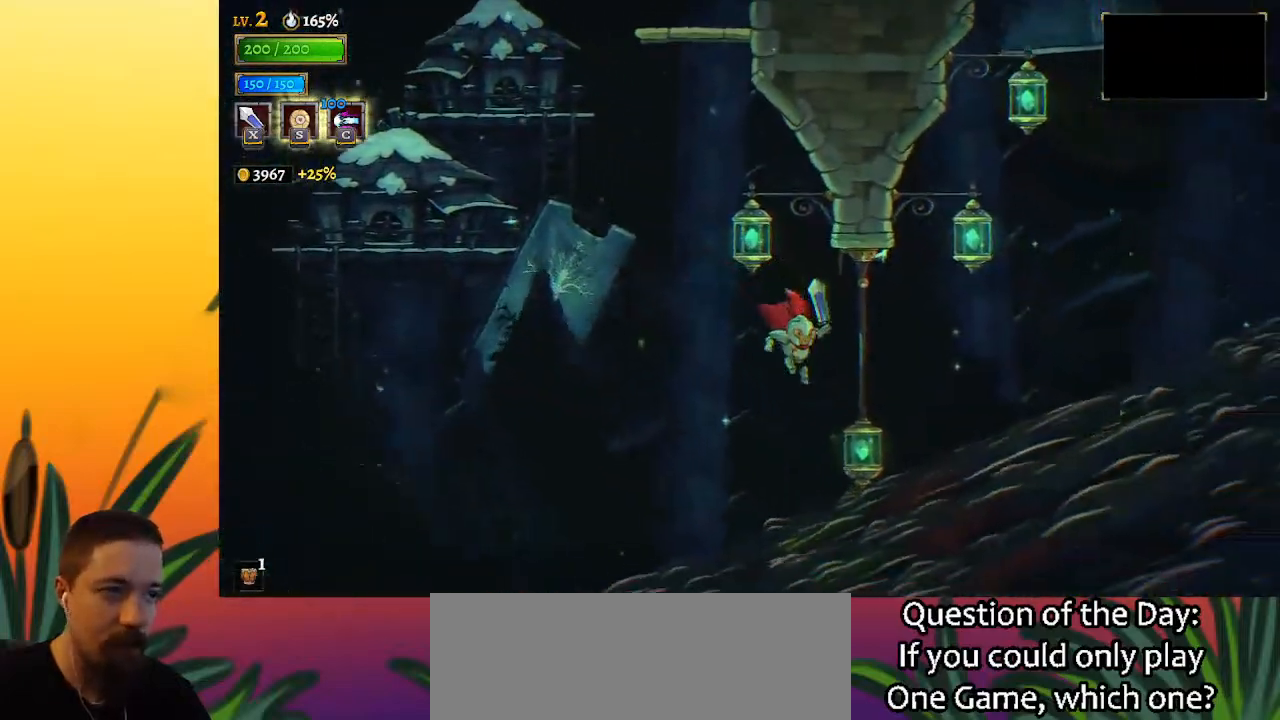
{"keys": ["down", "right"], "events": [[133, "down", "up"], [467, "down", "down"]]}
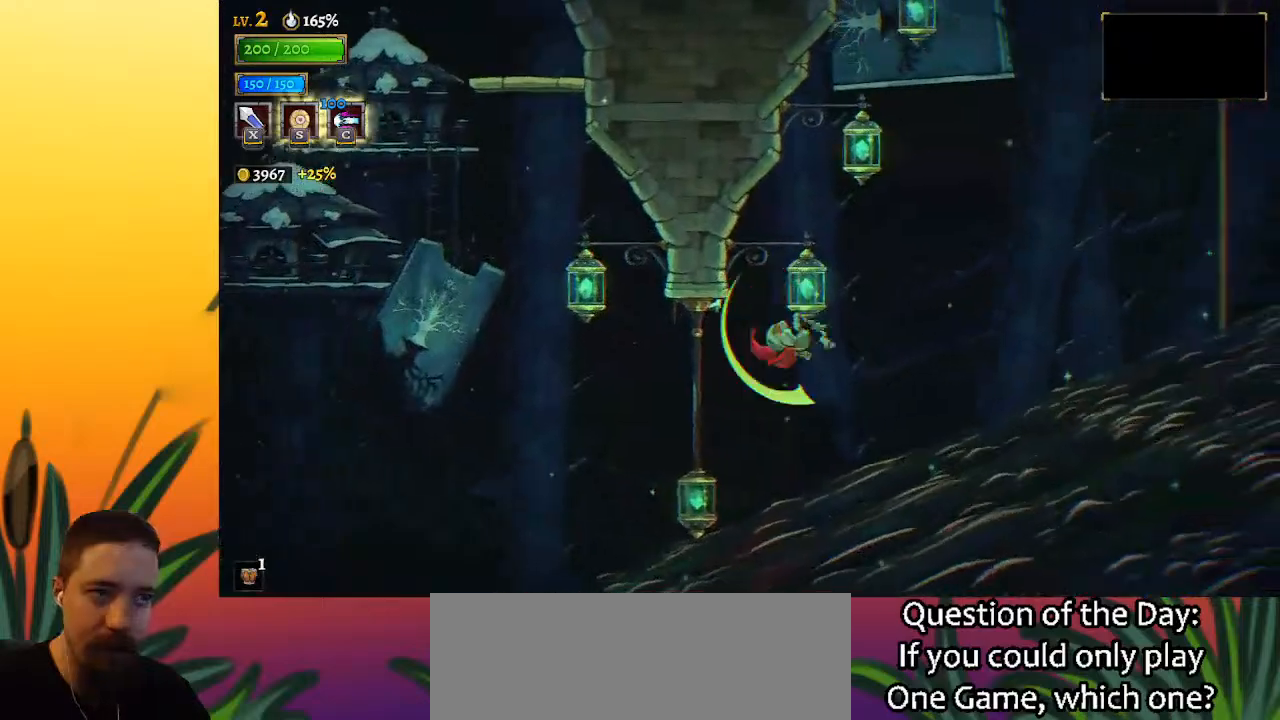
{"keys": ["z"], "events": [[200, "down", "up"], [200, "right", "up"], [283, "z", "down"]]}
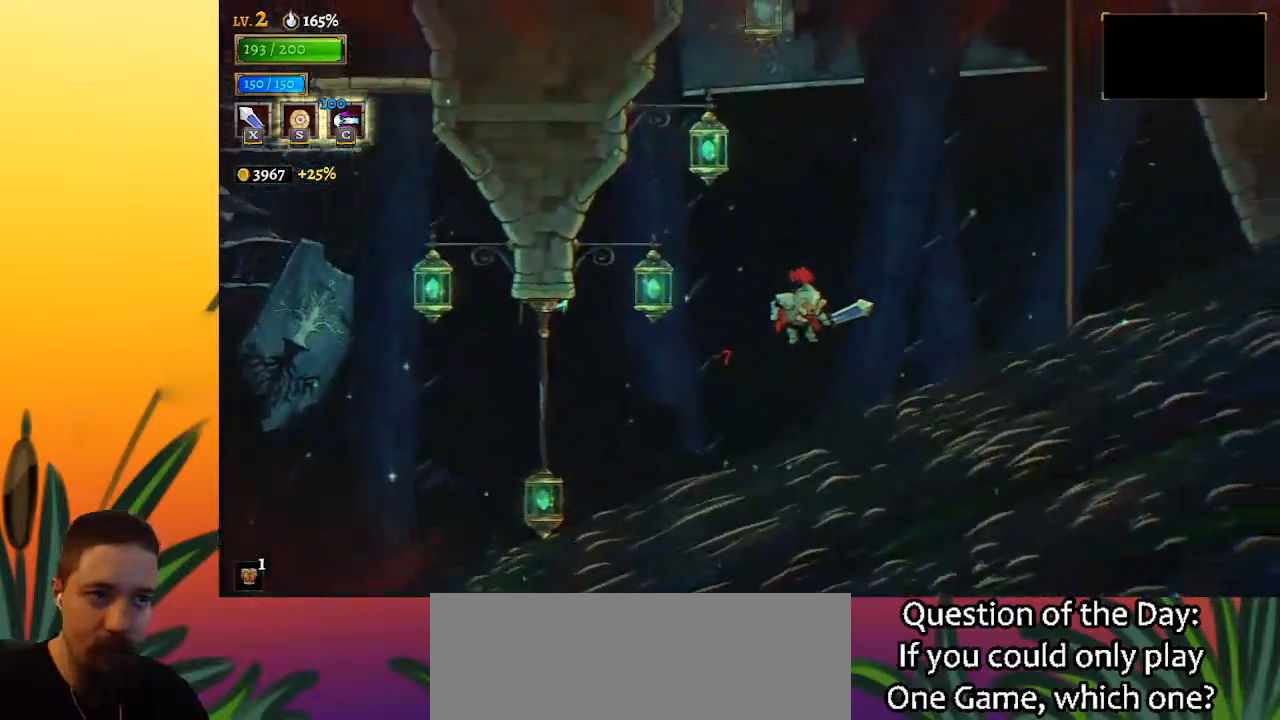
{"keys": [], "events": [[17, "z", "up"]]}
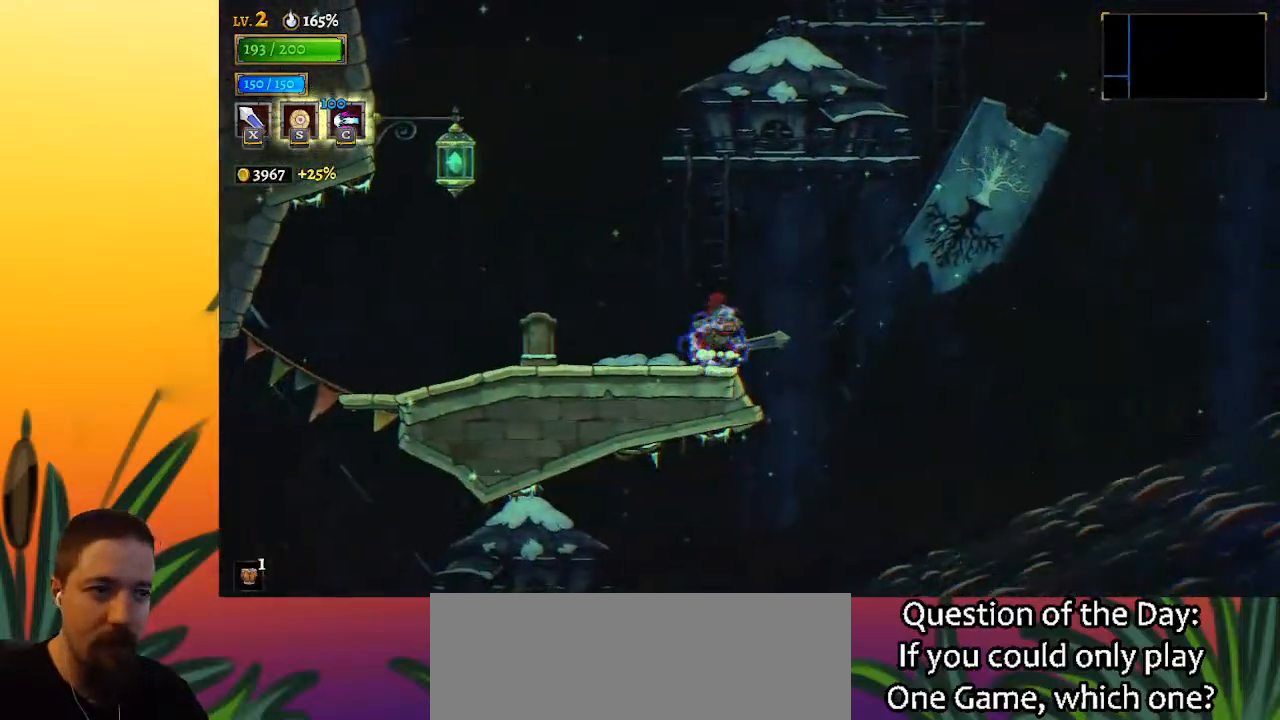
{"keys": ["right", "z"], "events": [[100, "right", "down"], [300, "z", "down"]]}
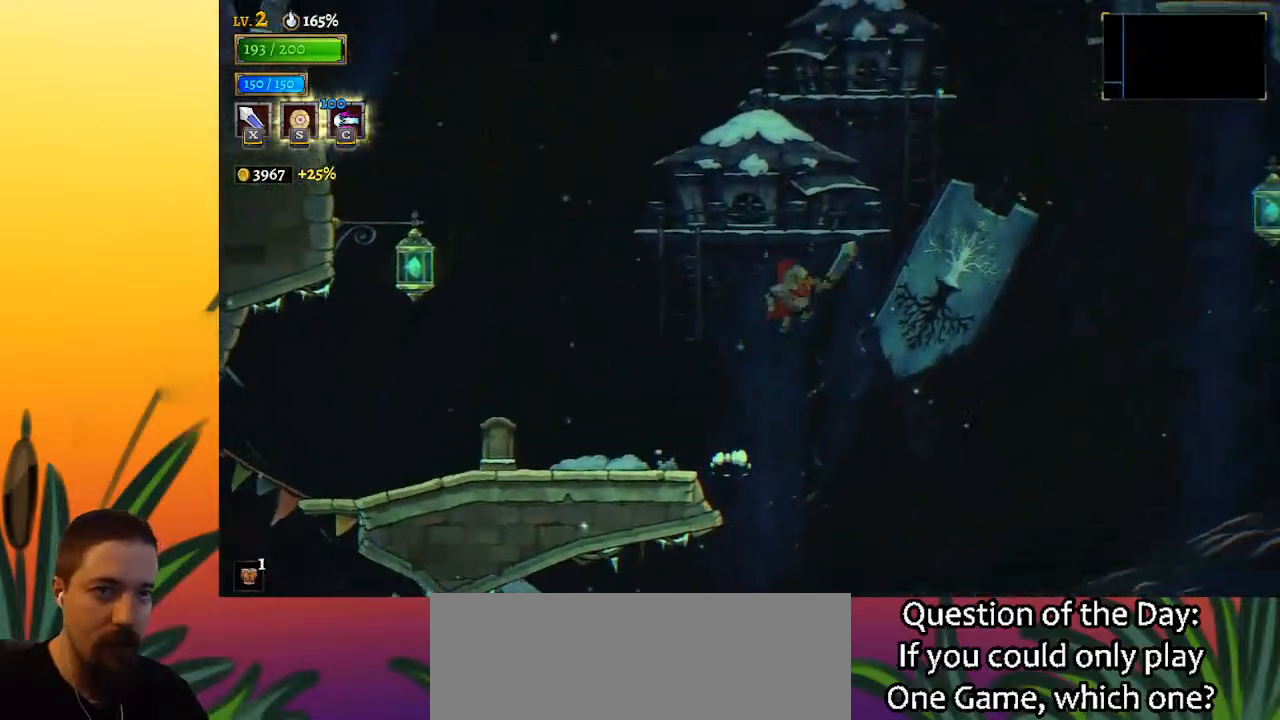
{"keys": ["right", "z"], "events": []}
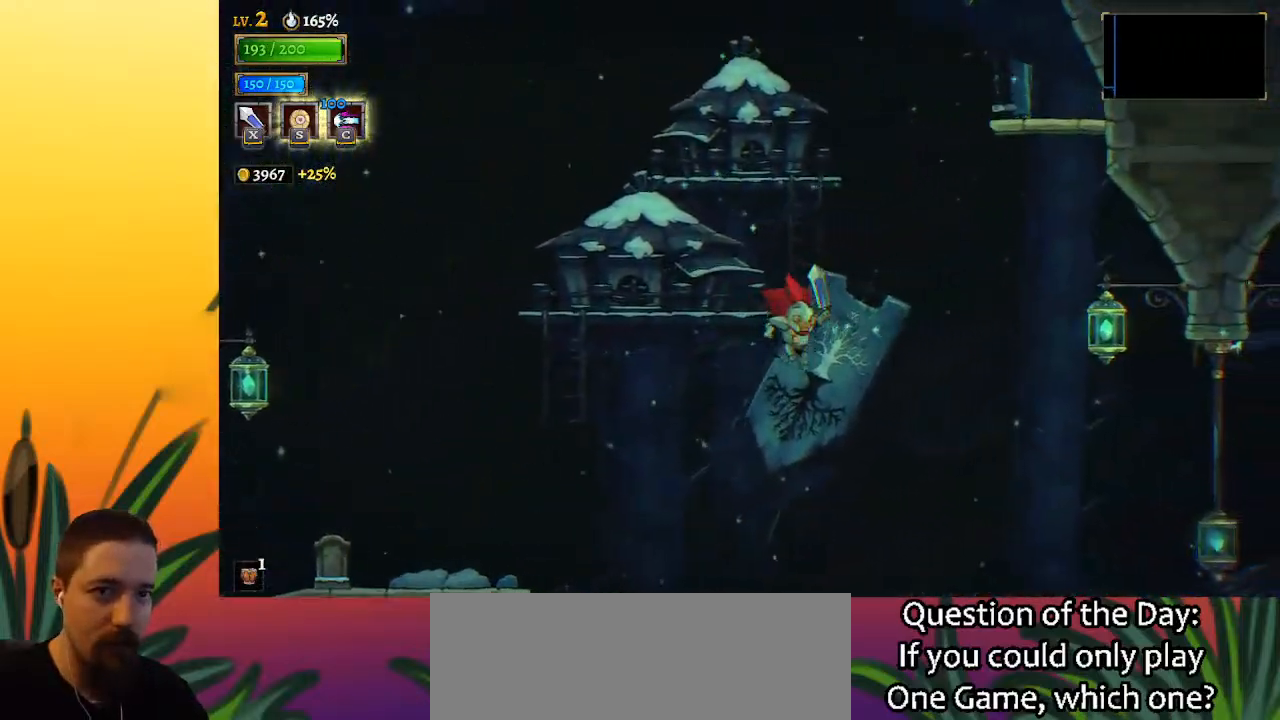
{"keys": ["right"], "events": [[17, "z", "up"], [200, "d", "down"], [433, "d", "up"]]}
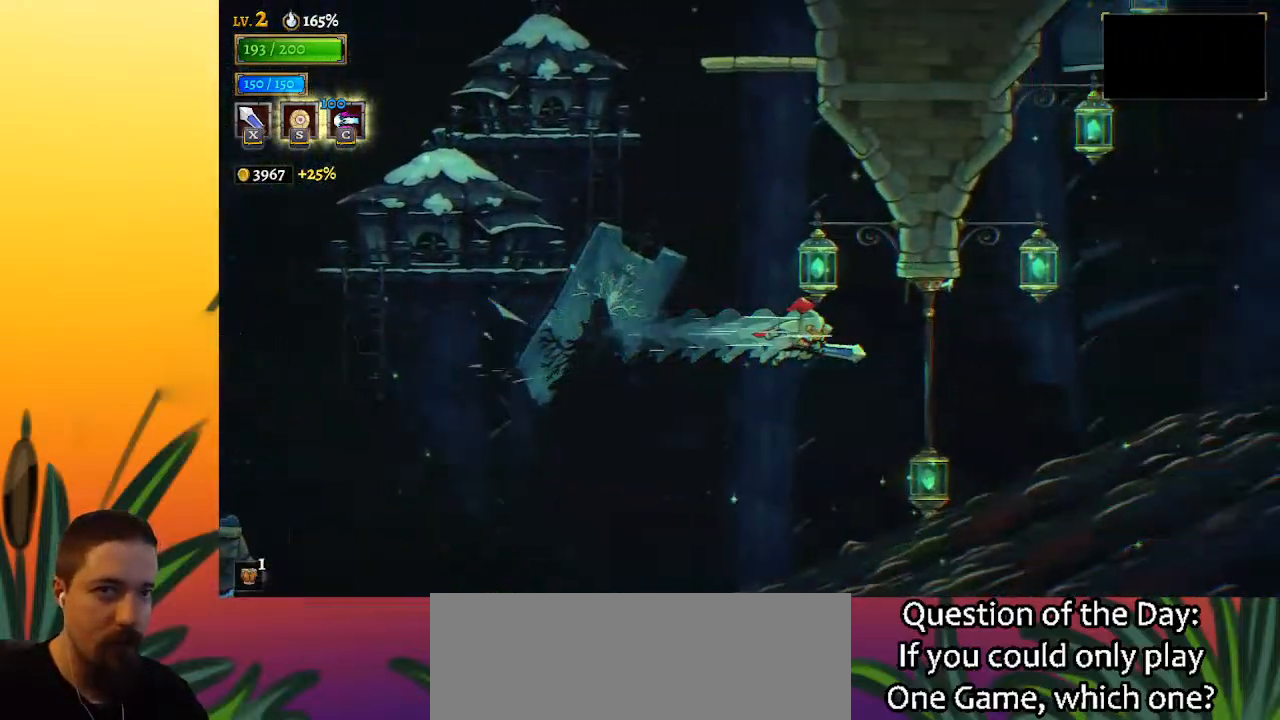
{"keys": ["right"], "events": [[317, "down", "down"], [450, "down", "up"]]}